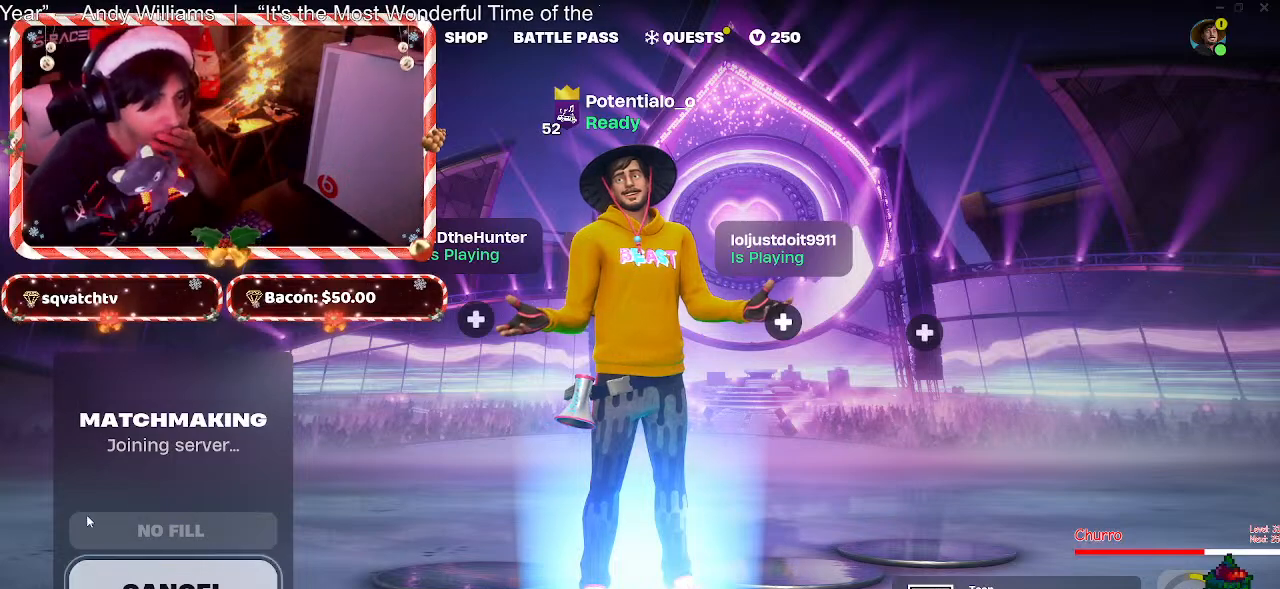
Gameplay with keyboard and mouse; each line is a JSON object with the keys and mouse buttons held at the frame after it. "events" lists presses ("down") and releases ("up") of "1", "2", "3", "4", "5", "a", "alt", "c", "caps_lock", "ctrl", "d", "e", "f", "g", "q", "r", "s", "shift", "space", "t", "tab", "v", "w", "x", "z", "mouse_left", "mouse_wheel" and "mouse_right" between this image and that frame as [ms after this image, input, new state], when the widget could be followed in between. "mouse_left", "mouse_wheel", "mouse_right" = the "left", "wheel", "right" buttons of the "mouse" list. No other keys are recorded. "wheel" means that the mouse wheel is clicked or scrolled. Not read: mouse_move.
{"keys": [], "mouse": [], "events": [[317, "mouse_left", "down"], [400, "mouse_left", "up"]]}
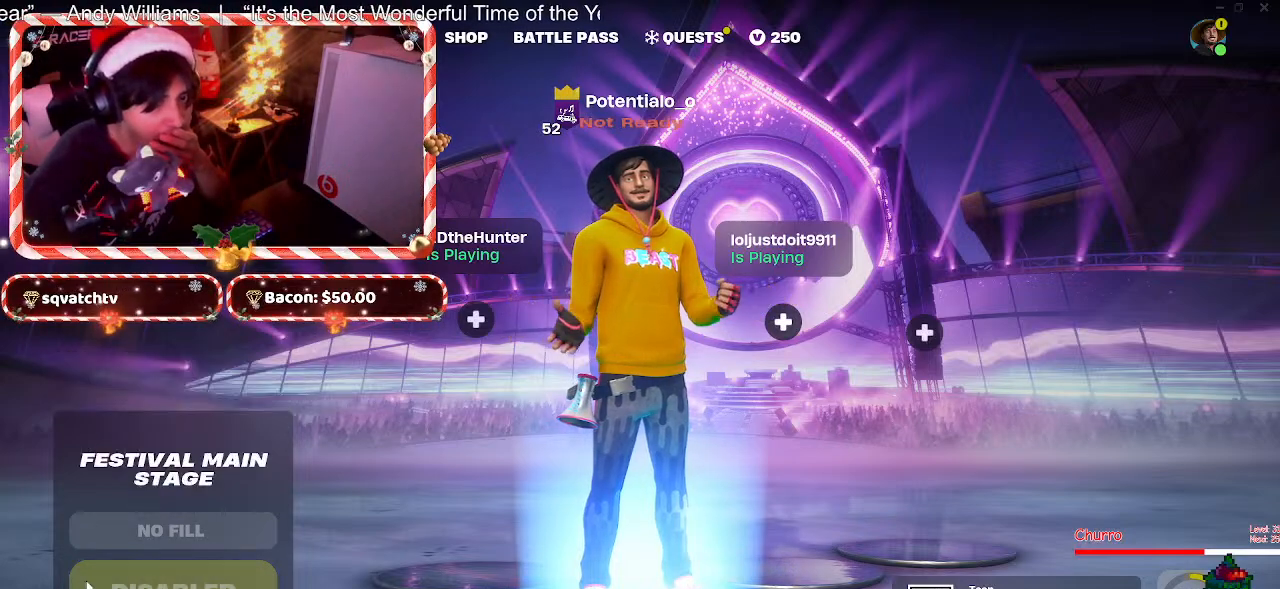
{"keys": [], "mouse": [], "events": []}
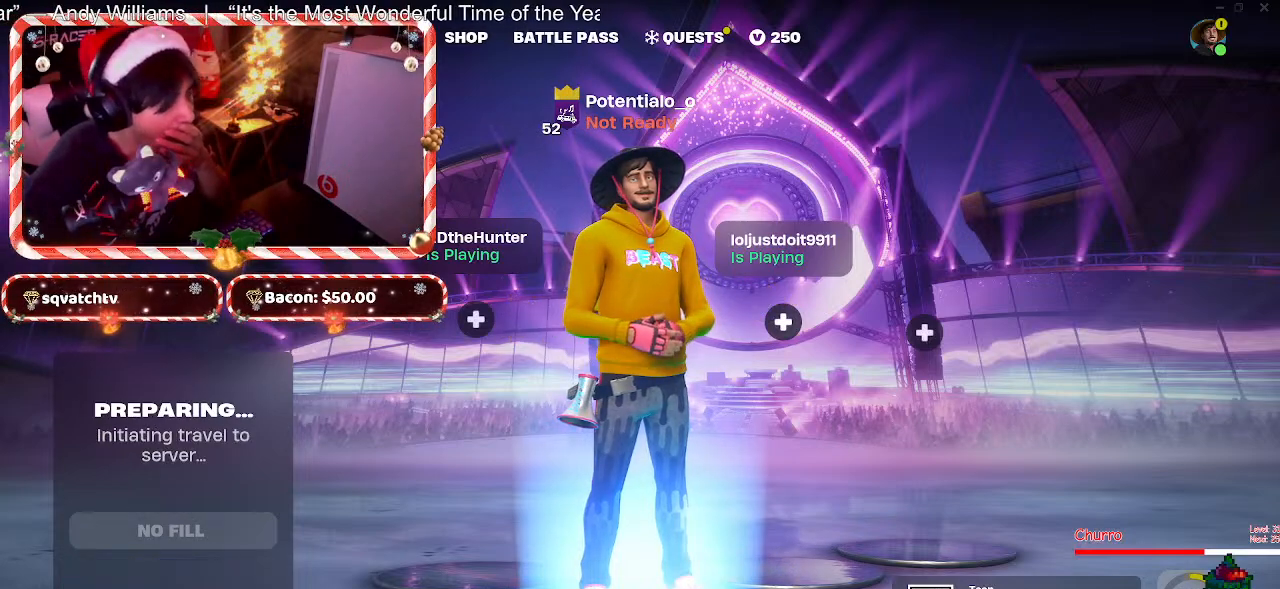
{"keys": [], "mouse": [], "events": []}
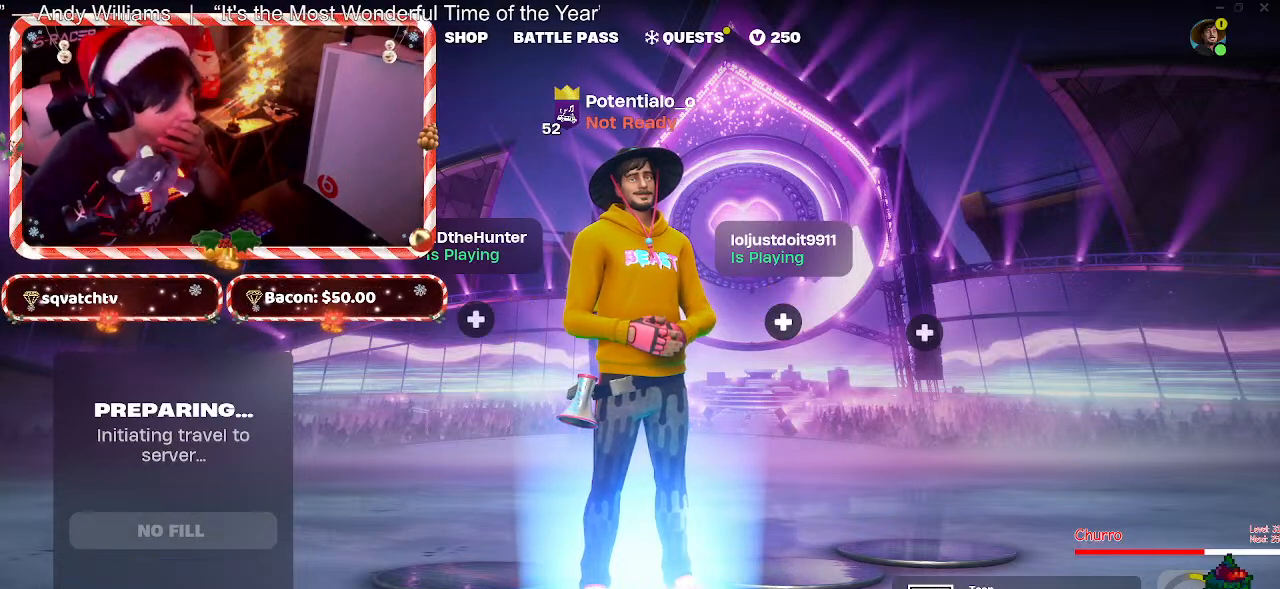
{"keys": [], "mouse": [], "events": []}
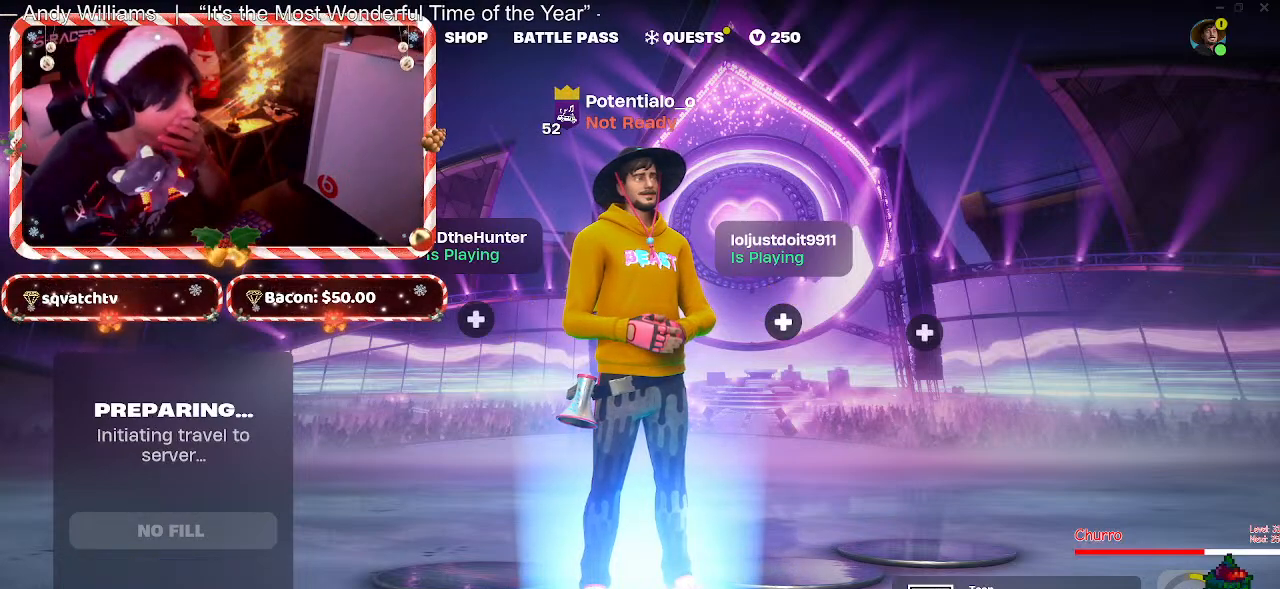
{"keys": [], "mouse": [], "events": [[133, "mouse_left", "down"], [283, "mouse_left", "up"]]}
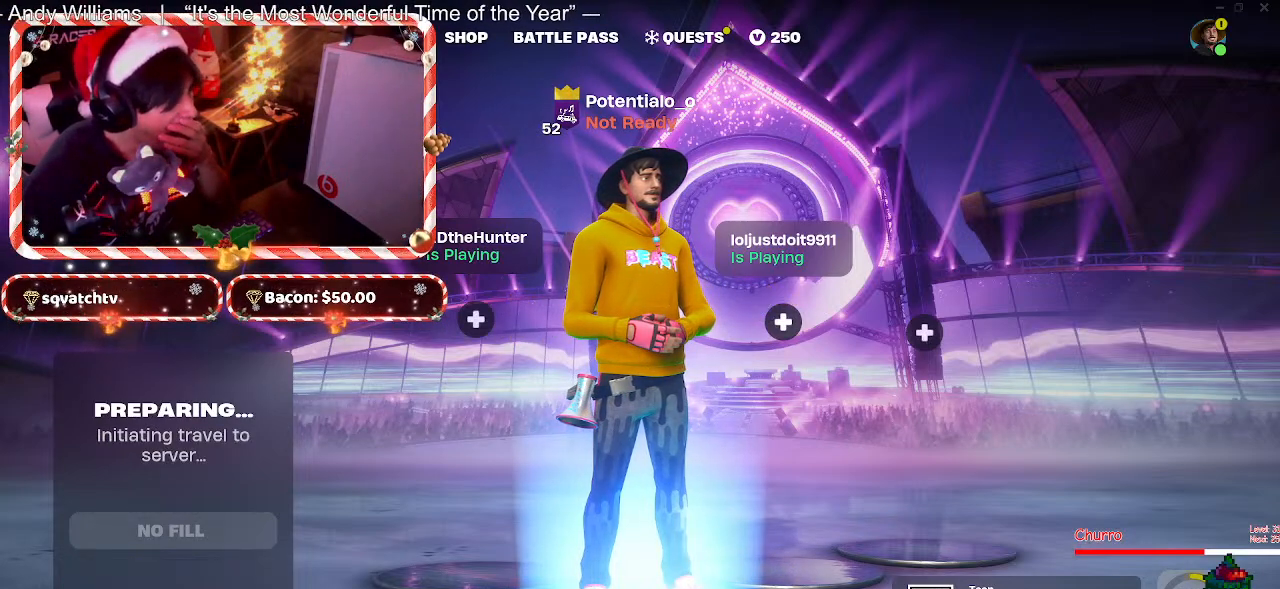
{"keys": [], "mouse": [], "events": []}
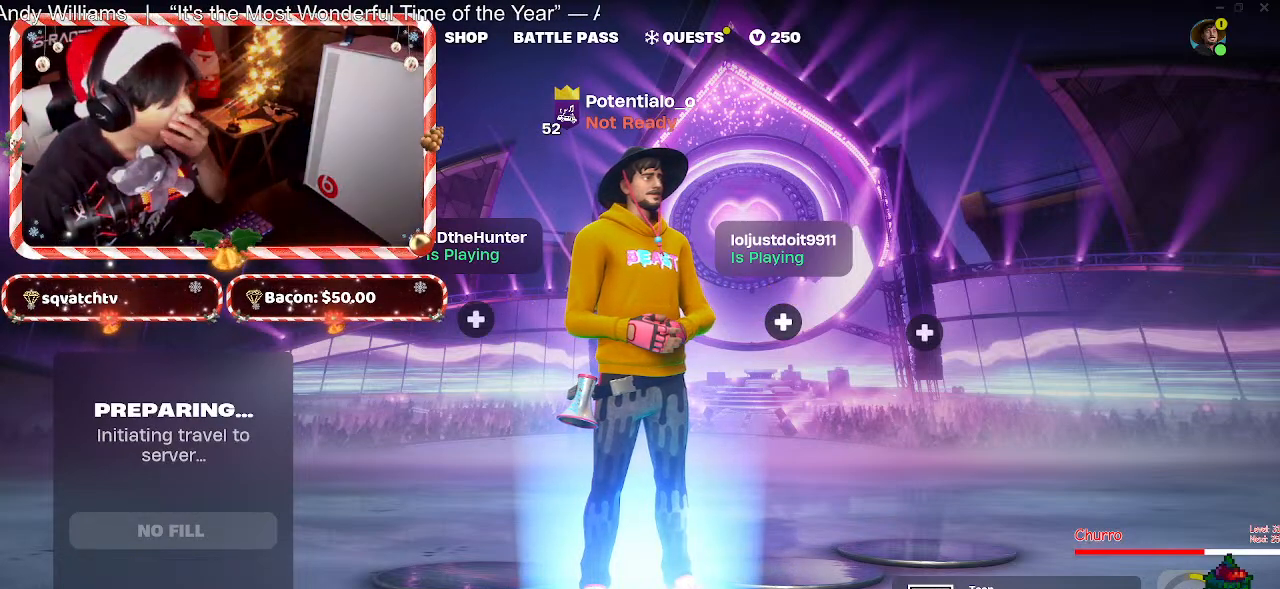
{"keys": [], "mouse": [], "events": []}
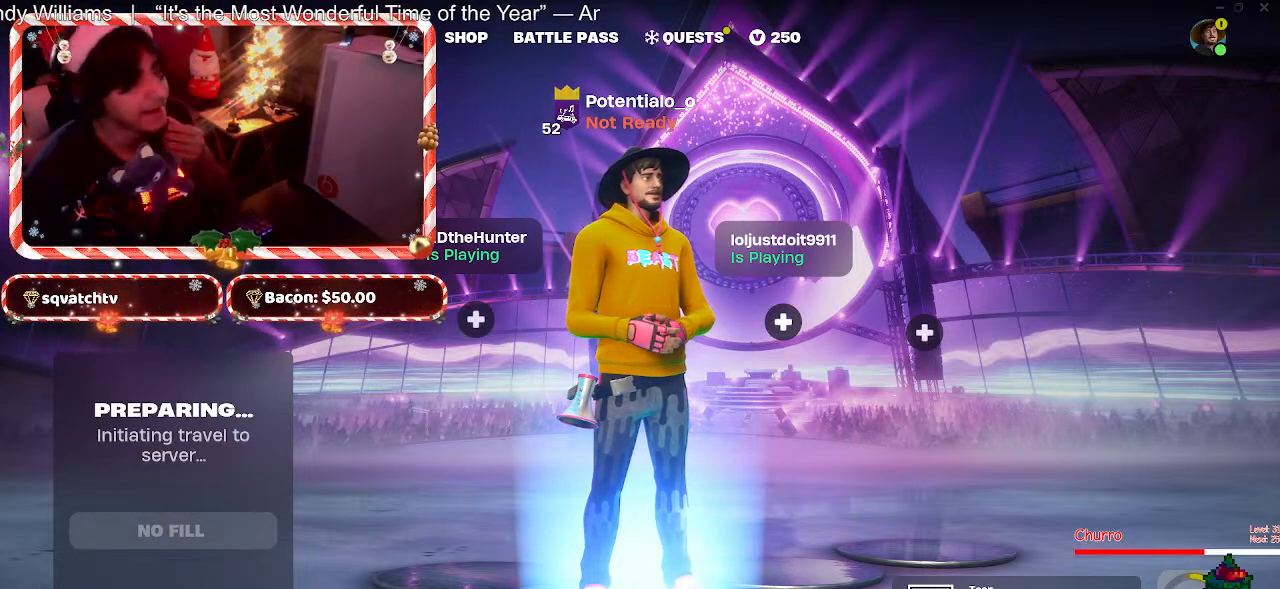
{"keys": [], "mouse": [], "events": []}
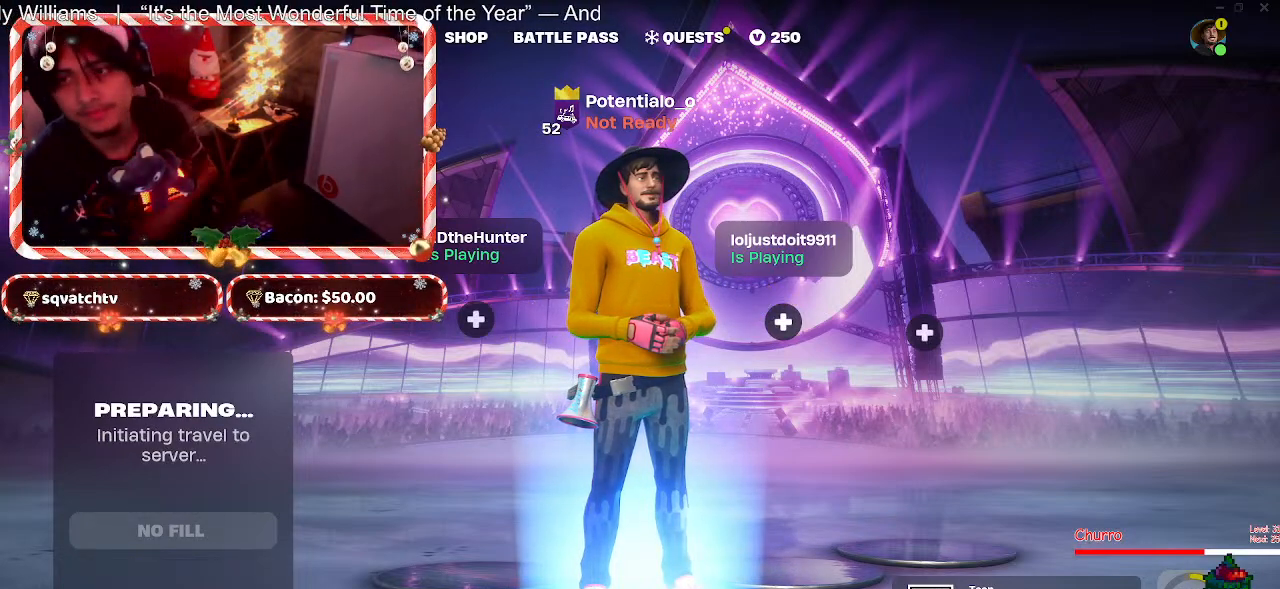
{"keys": [], "mouse": ["left"], "events": [[483, "mouse_left", "down"]]}
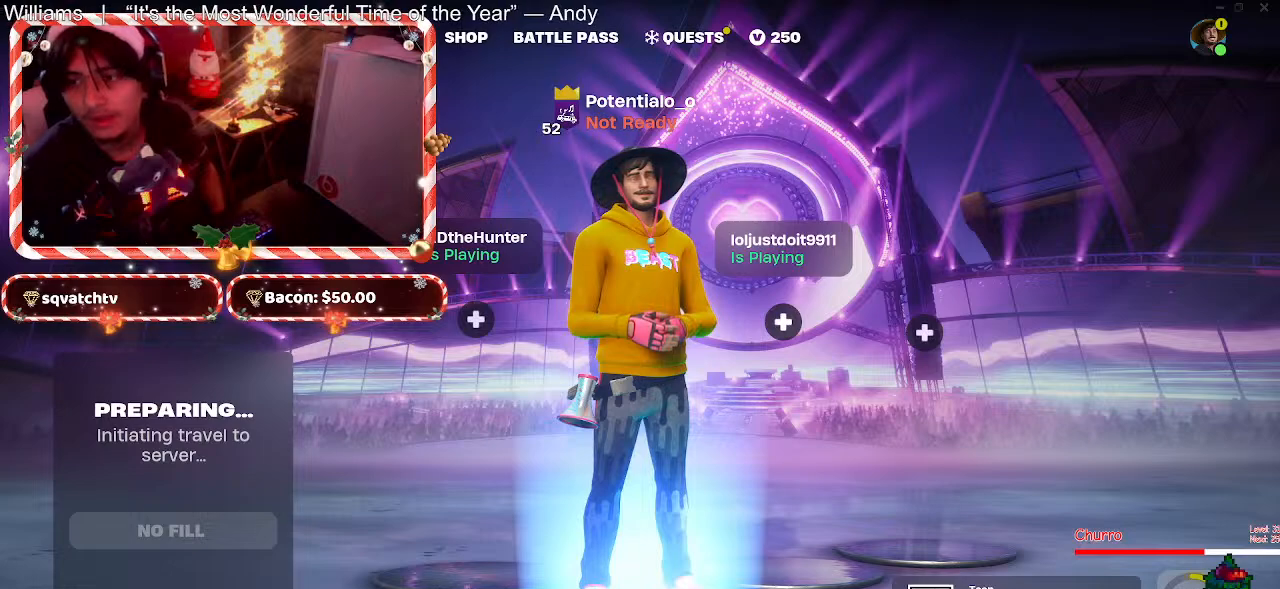
{"keys": [], "mouse": [], "events": [[33, "mouse_left", "up"]]}
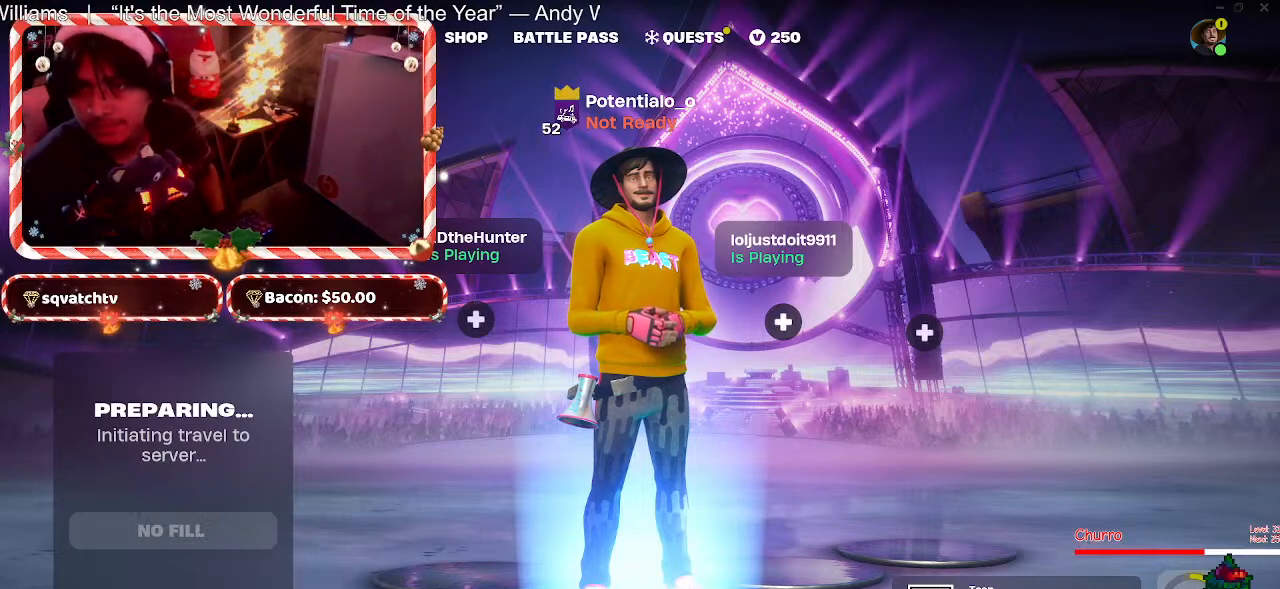
{"keys": [], "mouse": [], "events": []}
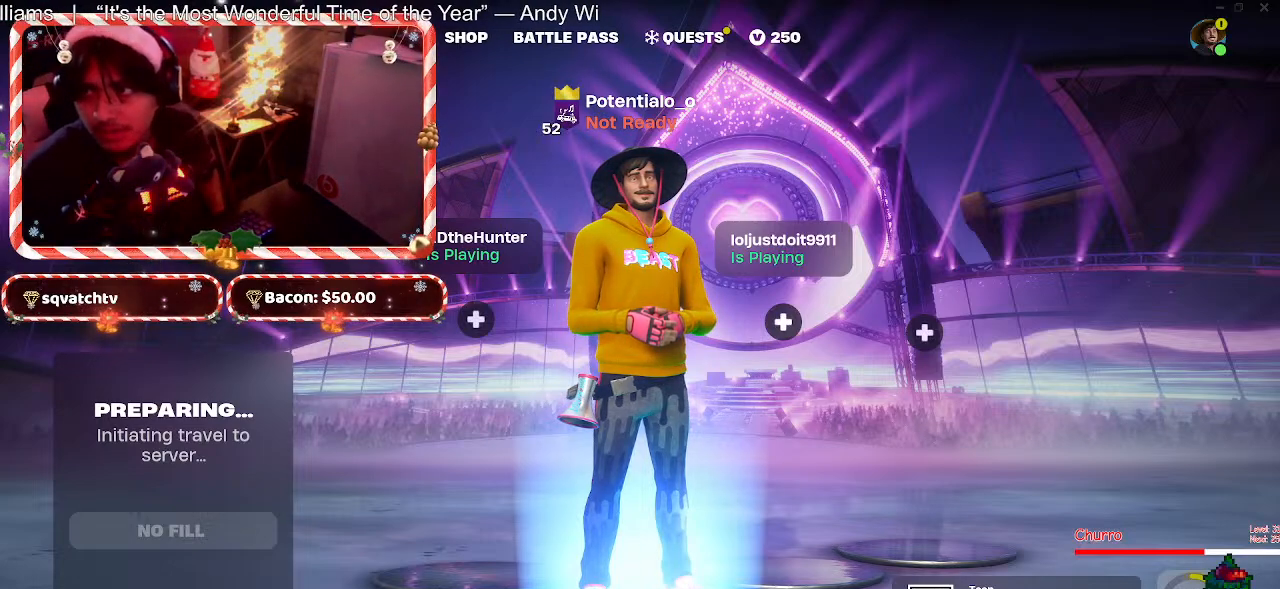
{"keys": [], "mouse": [], "events": []}
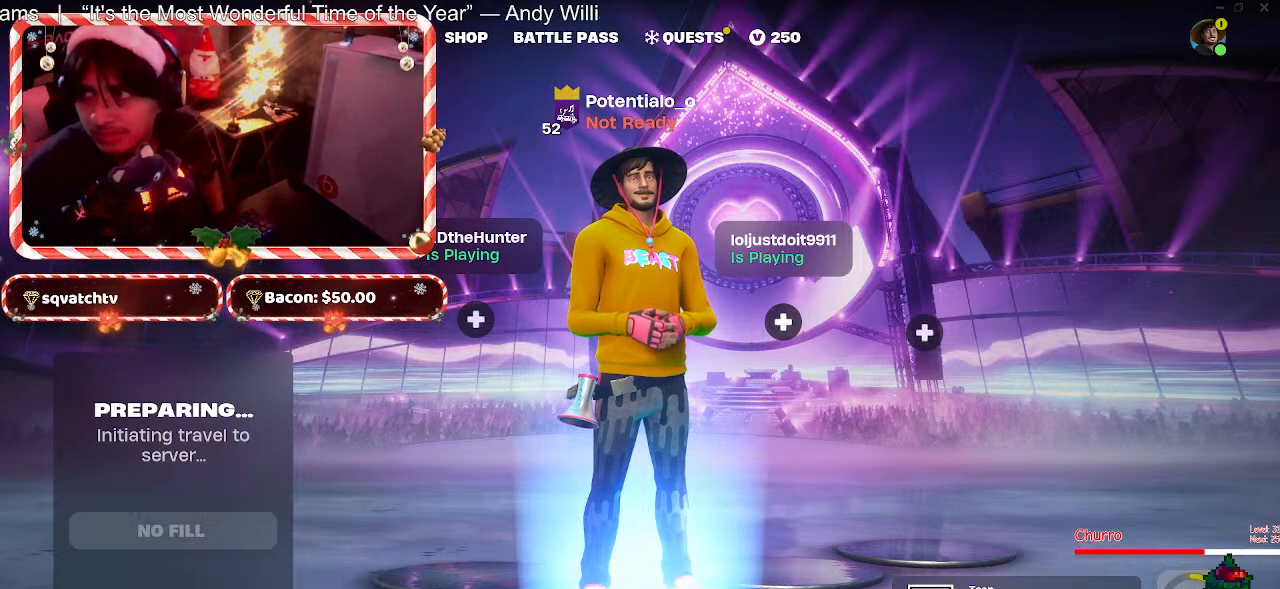
{"keys": [], "mouse": [], "events": []}
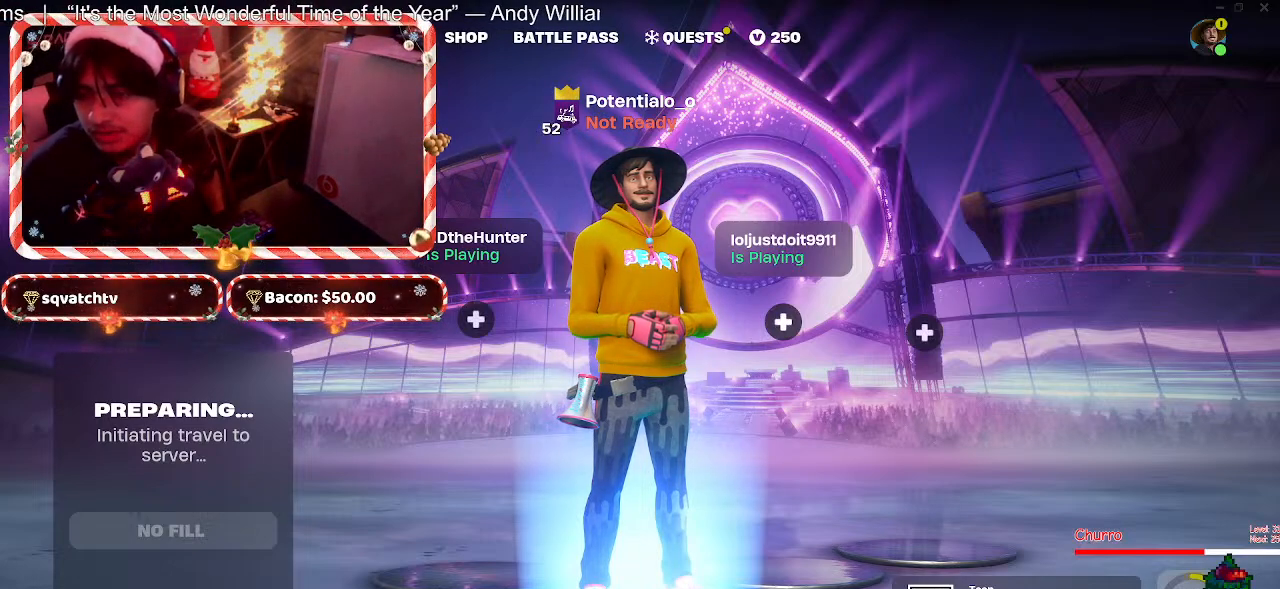
{"keys": [], "mouse": [], "events": []}
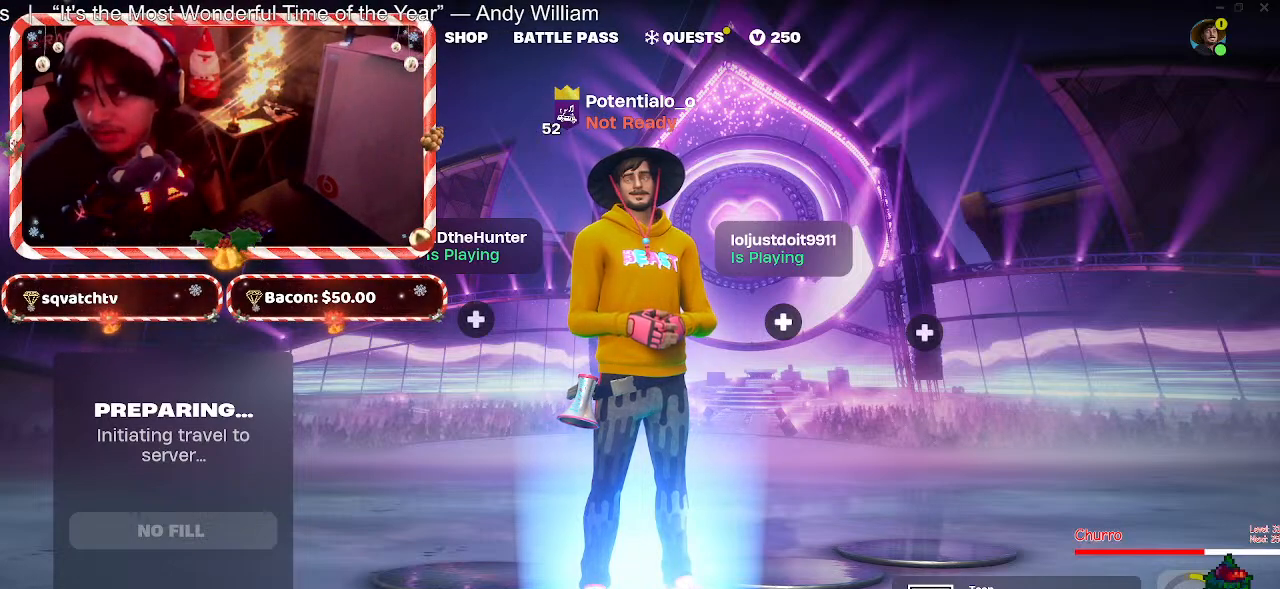
{"keys": [], "mouse": [], "events": [[17, "mouse_left", "down"], [100, "mouse_left", "up"]]}
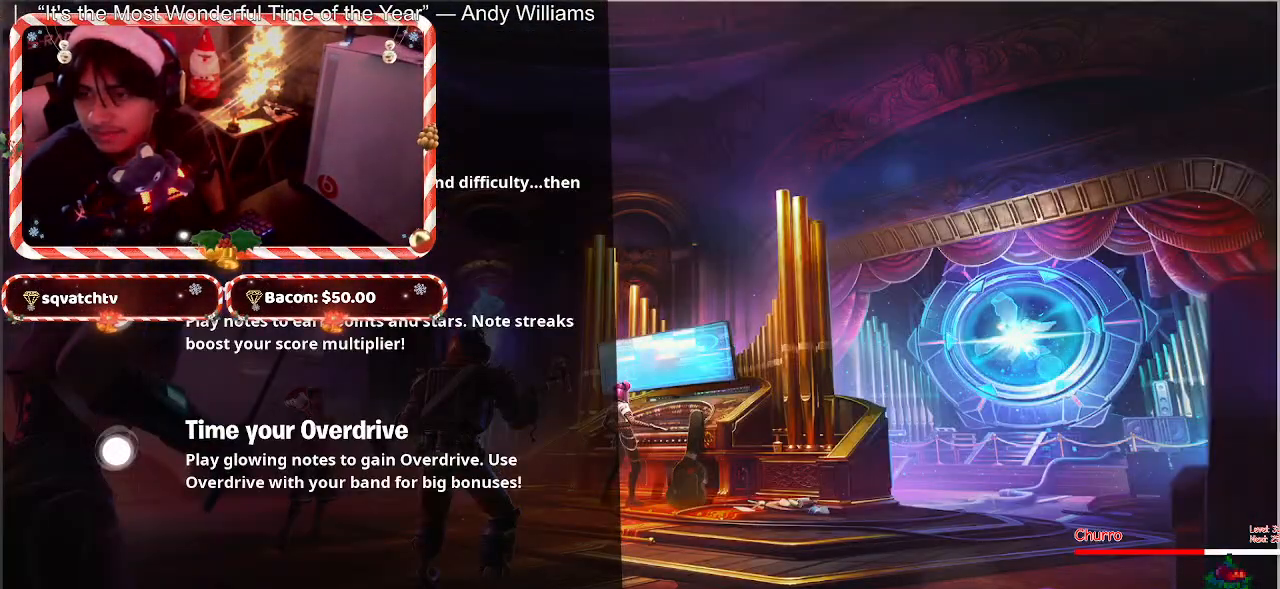
{"keys": [], "mouse": [], "events": []}
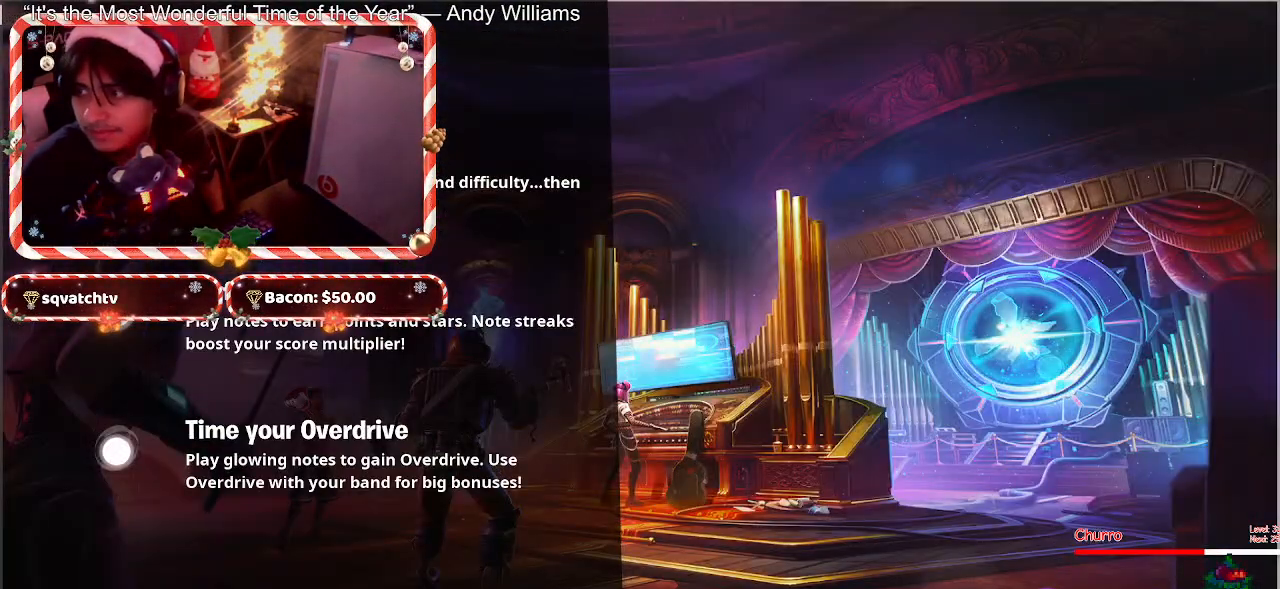
{"keys": [], "mouse": [], "events": []}
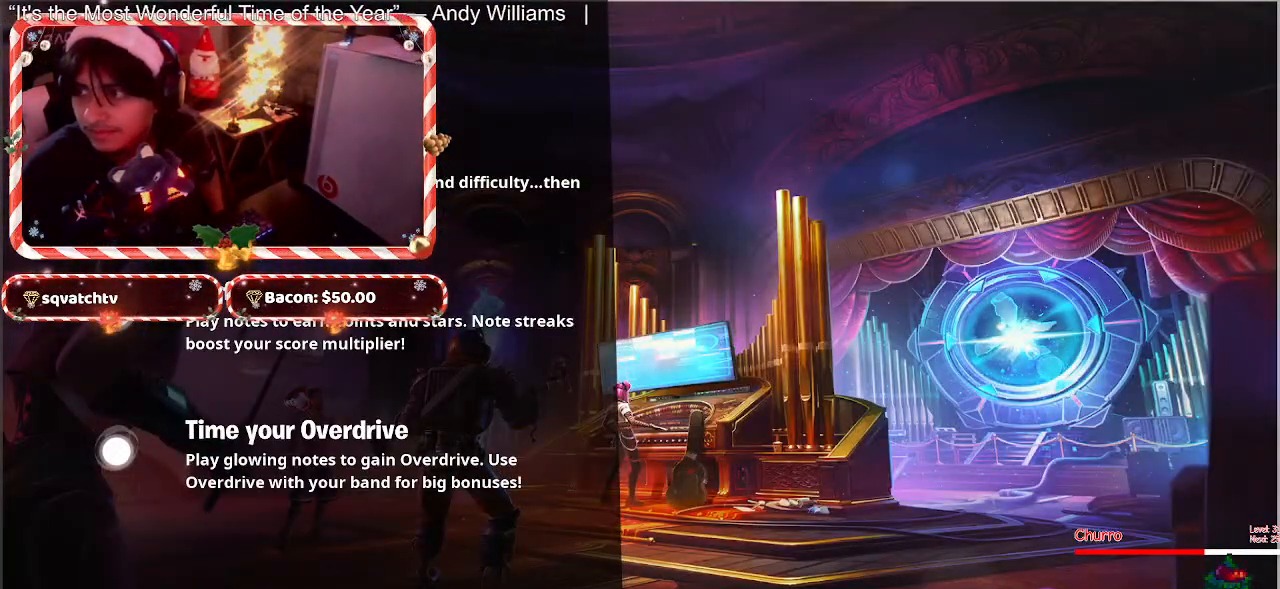
{"keys": [], "mouse": ["left"], "events": [[483, "mouse_left", "down"]]}
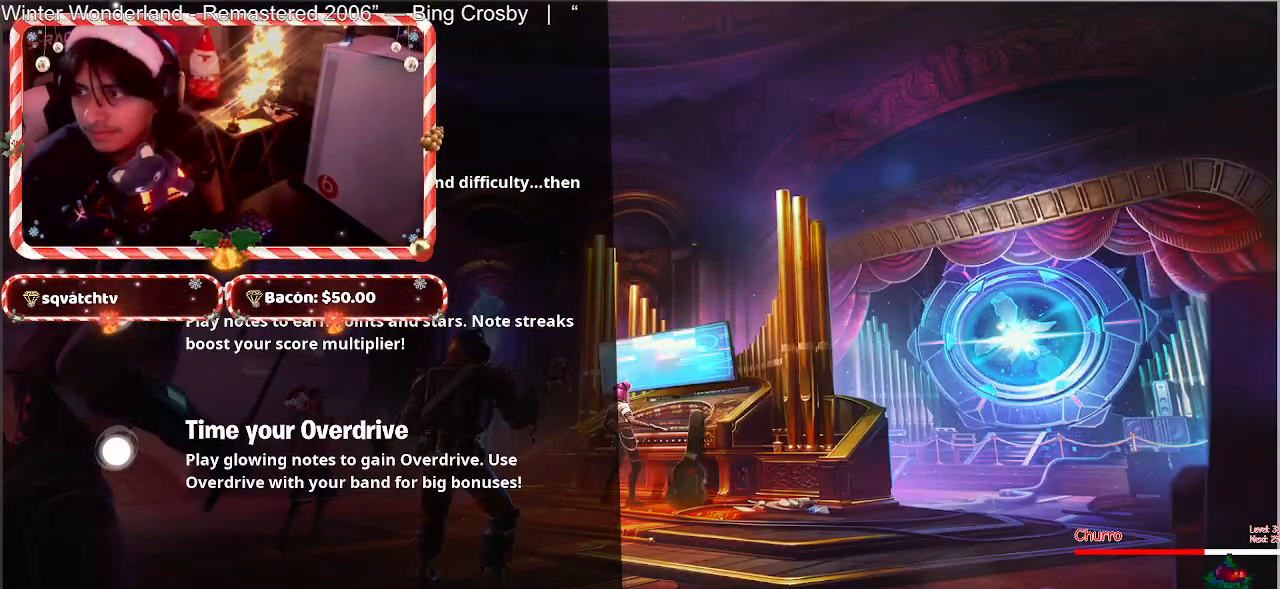
{"keys": [], "mouse": [], "events": [[83, "mouse_left", "up"]]}
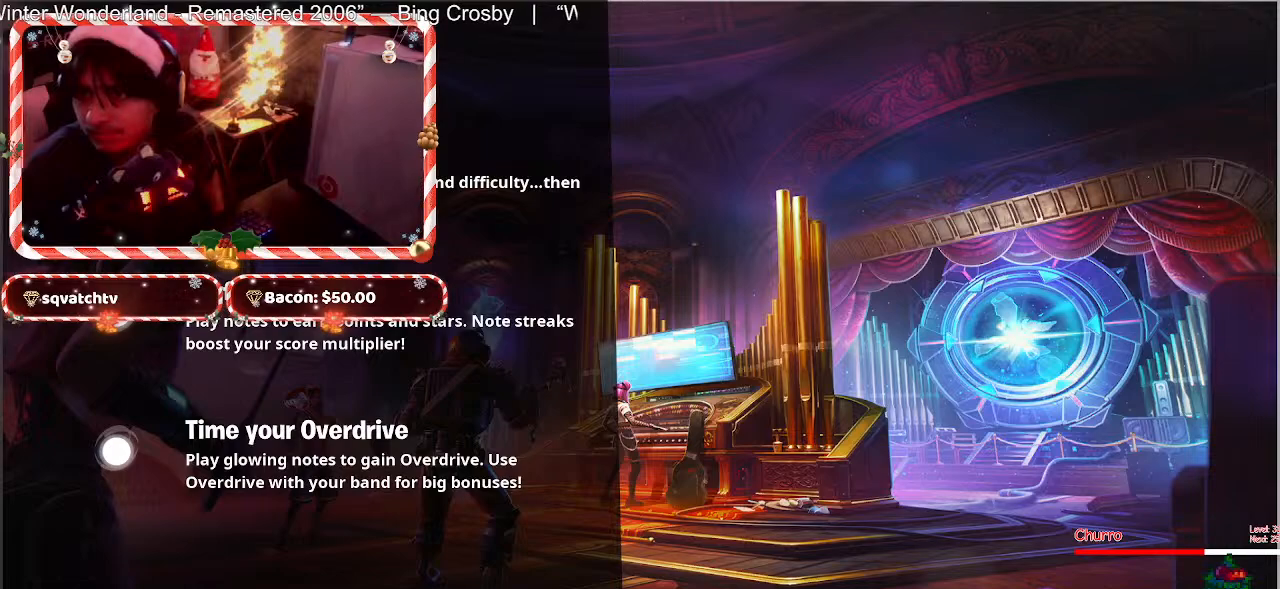
{"keys": [], "mouse": [], "events": []}
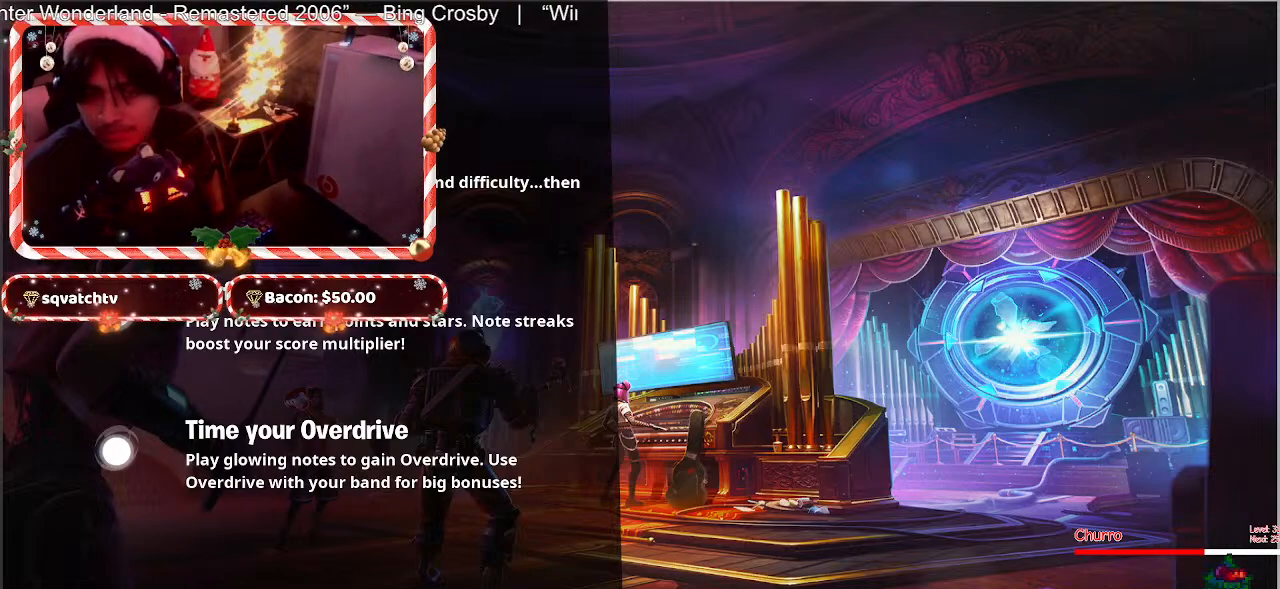
{"keys": [], "mouse": [], "events": []}
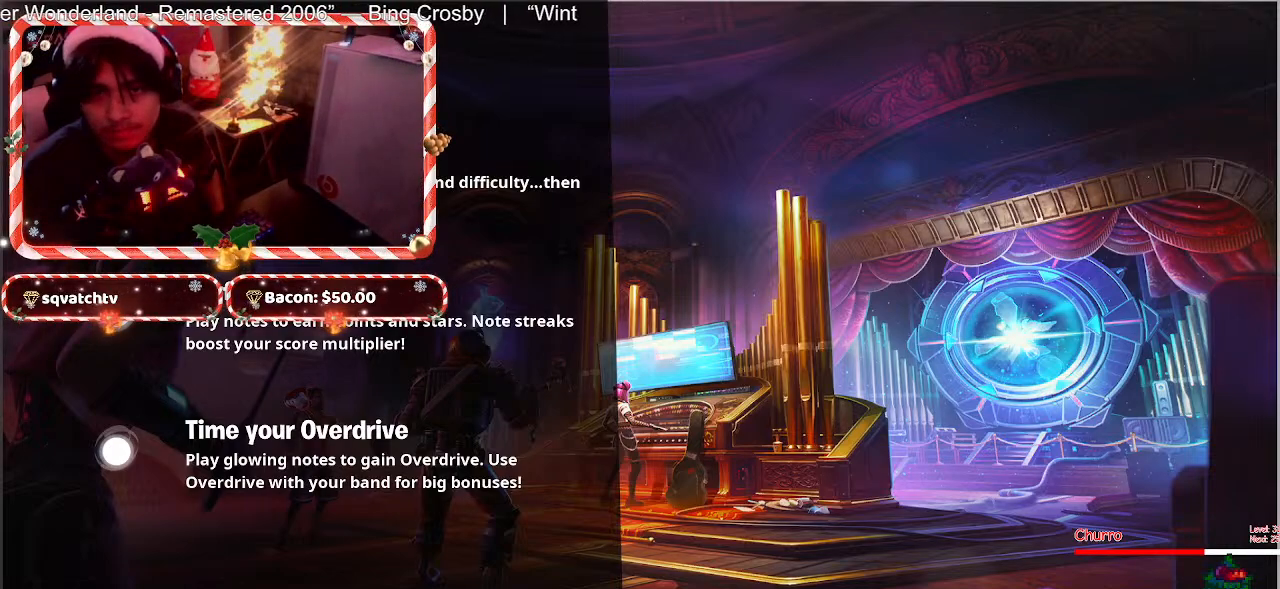
{"keys": [], "mouse": [], "events": []}
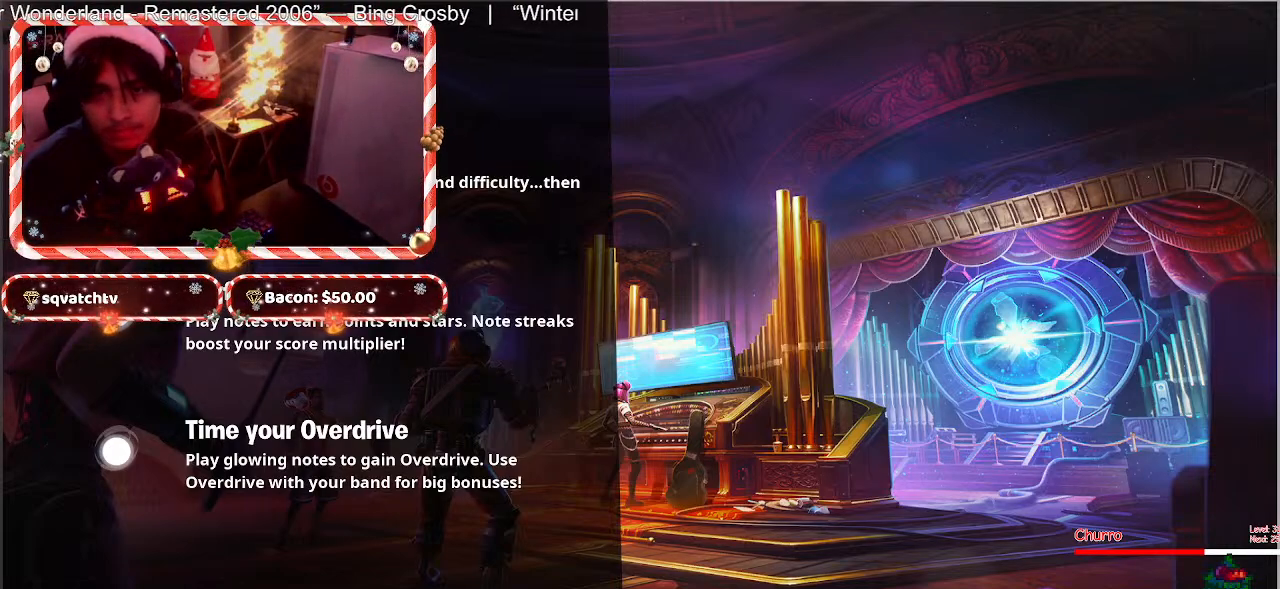
{"keys": [], "mouse": [], "events": [[367, "mouse_left", "down"], [467, "mouse_left", "up"]]}
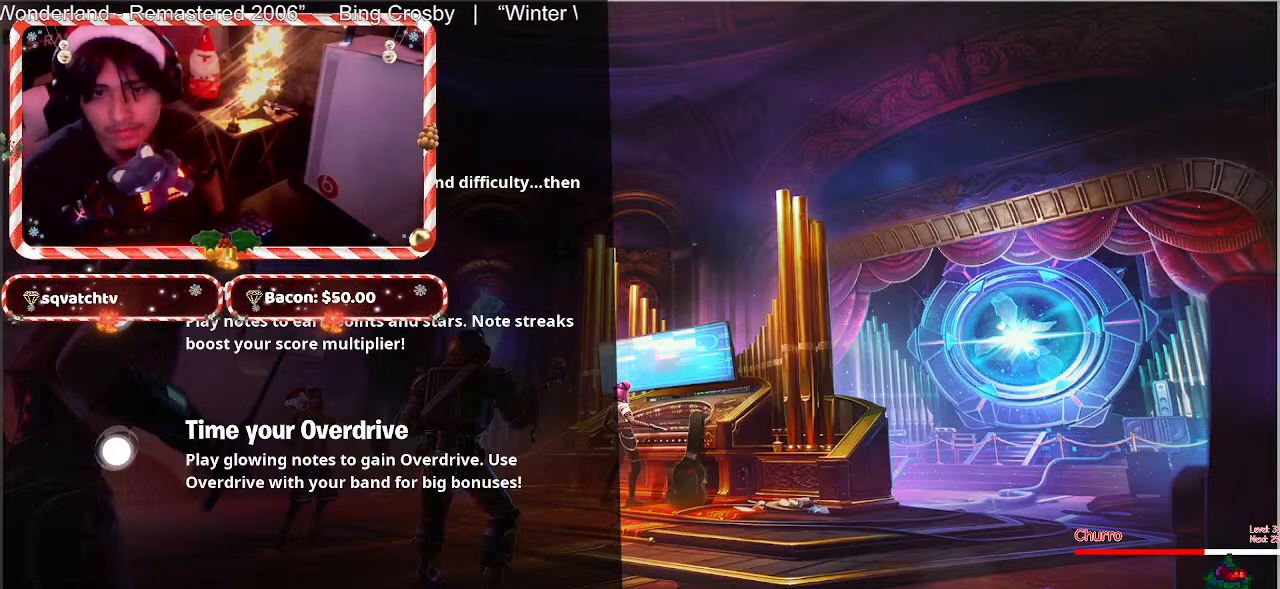
{"keys": [], "mouse": [], "events": []}
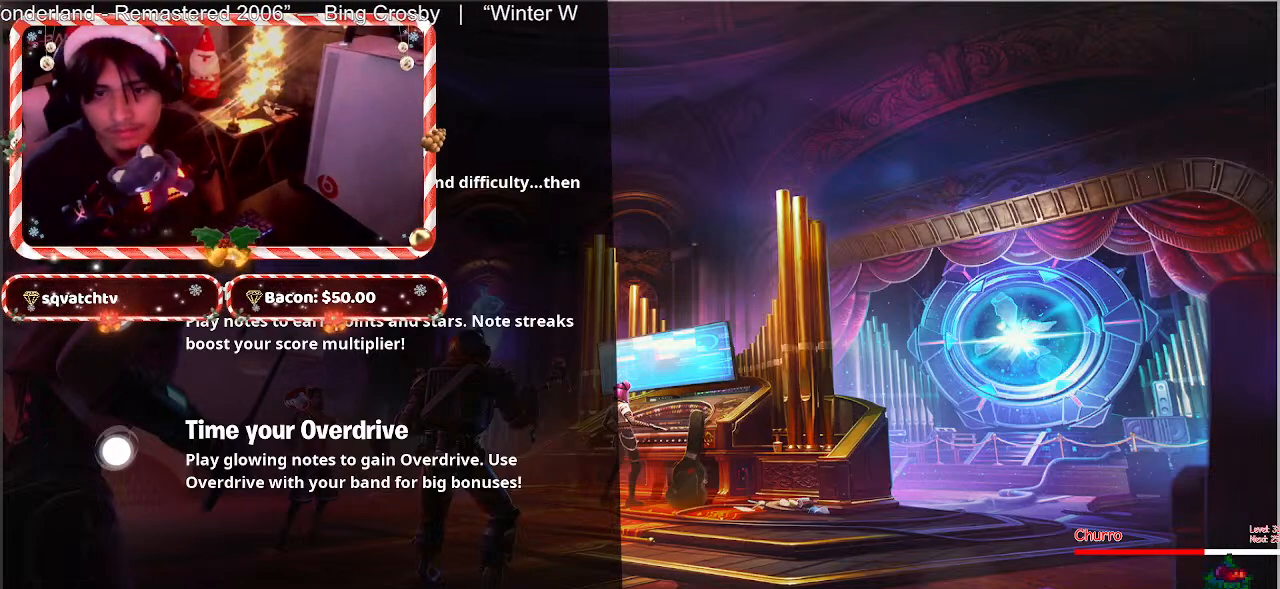
{"keys": [], "mouse": [], "events": [[400, "mouse_left", "down"], [450, "mouse_left", "up"]]}
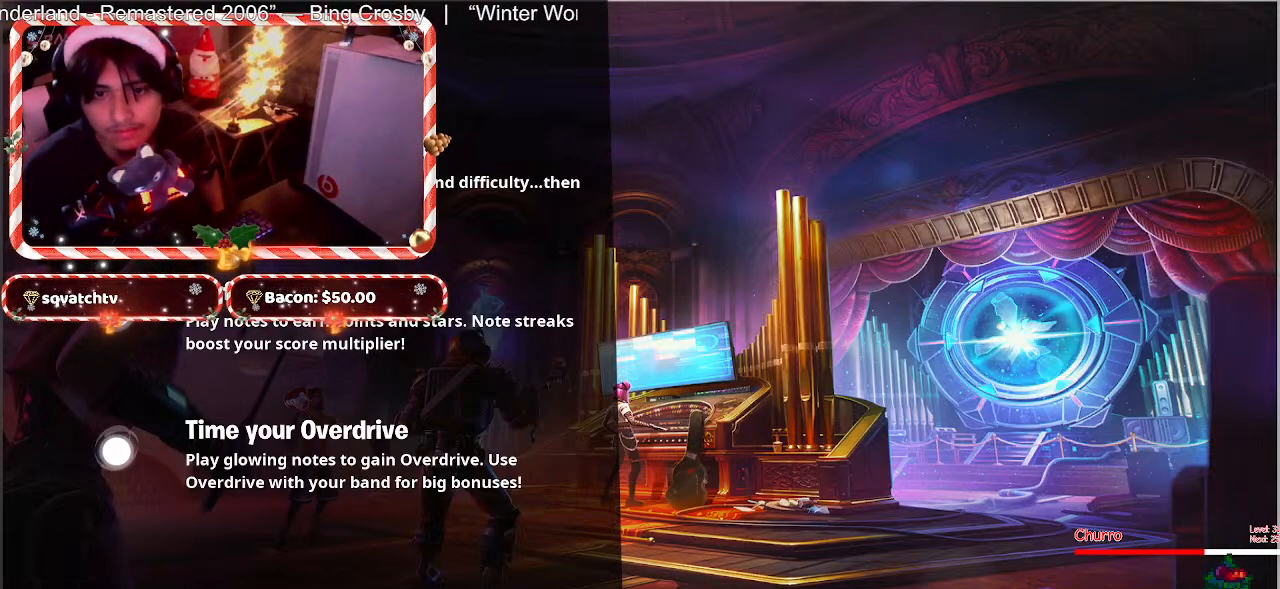
{"keys": [], "mouse": [], "events": []}
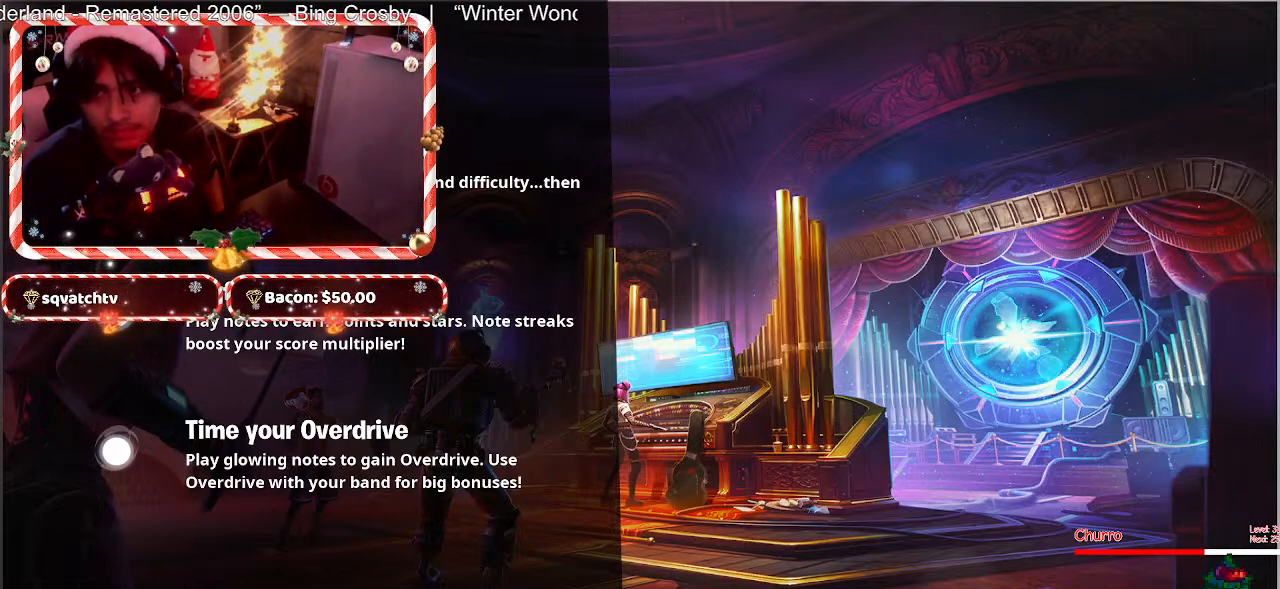
{"keys": [], "mouse": [], "events": []}
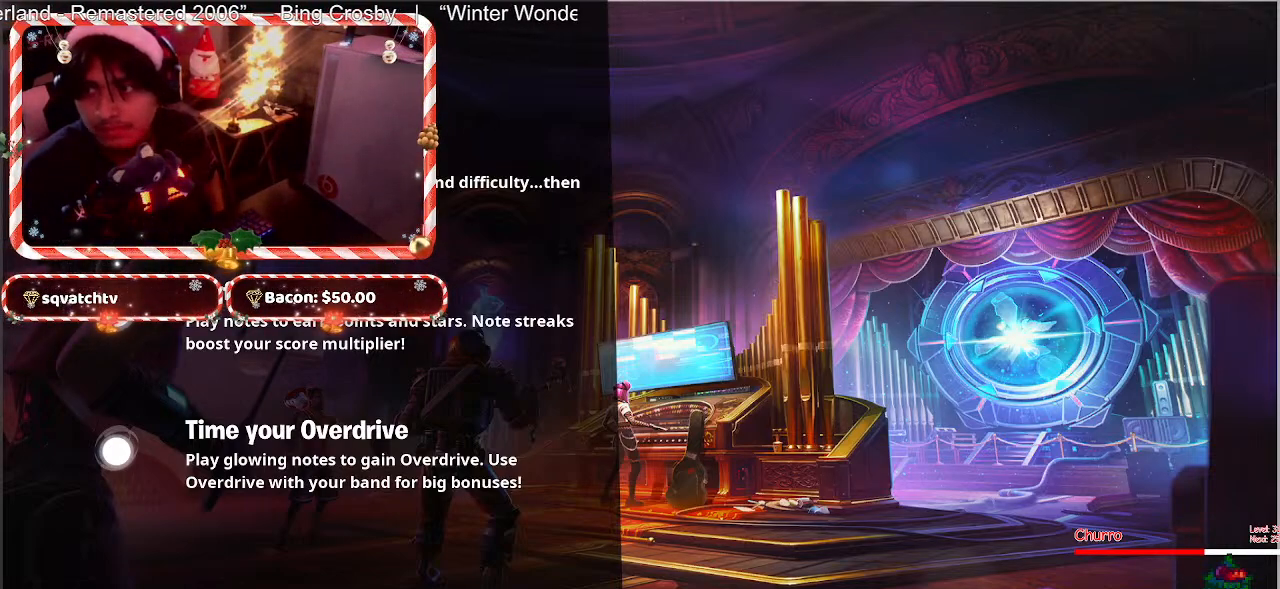
{"keys": [], "mouse": [], "events": [[217, "mouse_left", "down"], [267, "mouse_left", "up"]]}
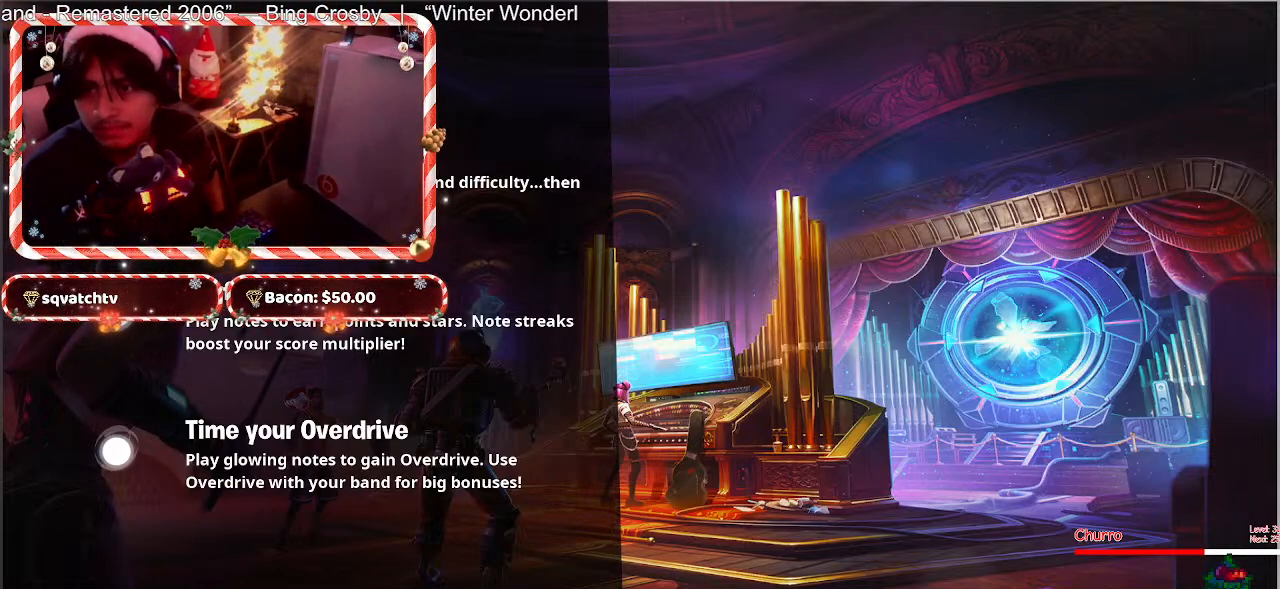
{"keys": [], "mouse": [], "events": []}
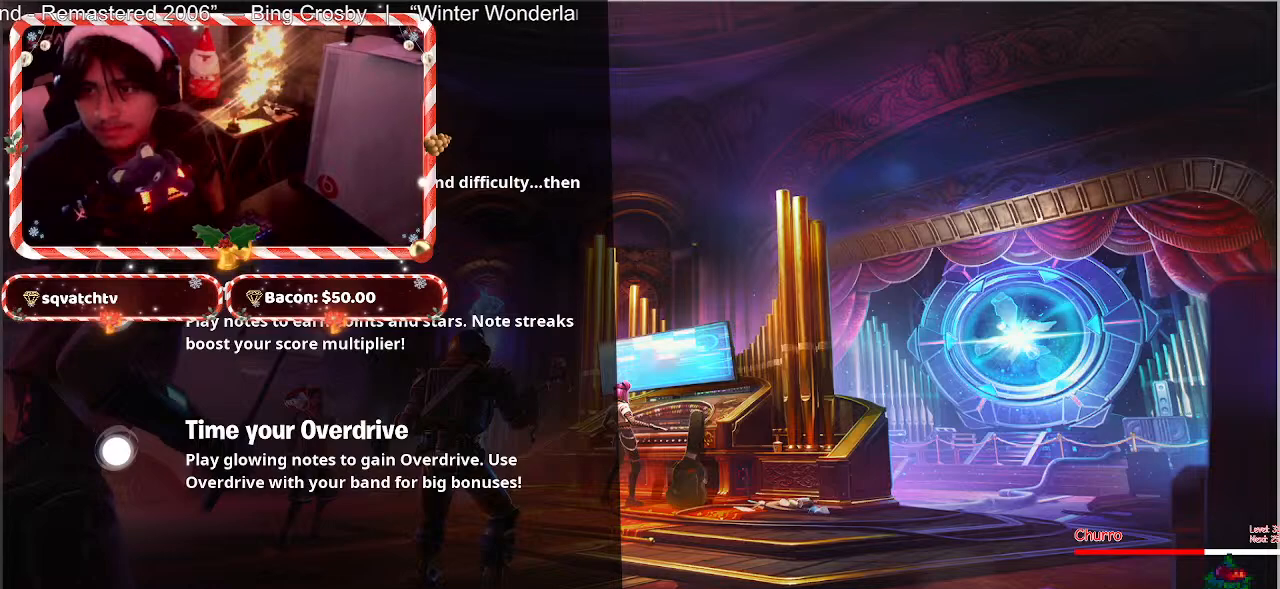
{"keys": [], "mouse": [], "events": []}